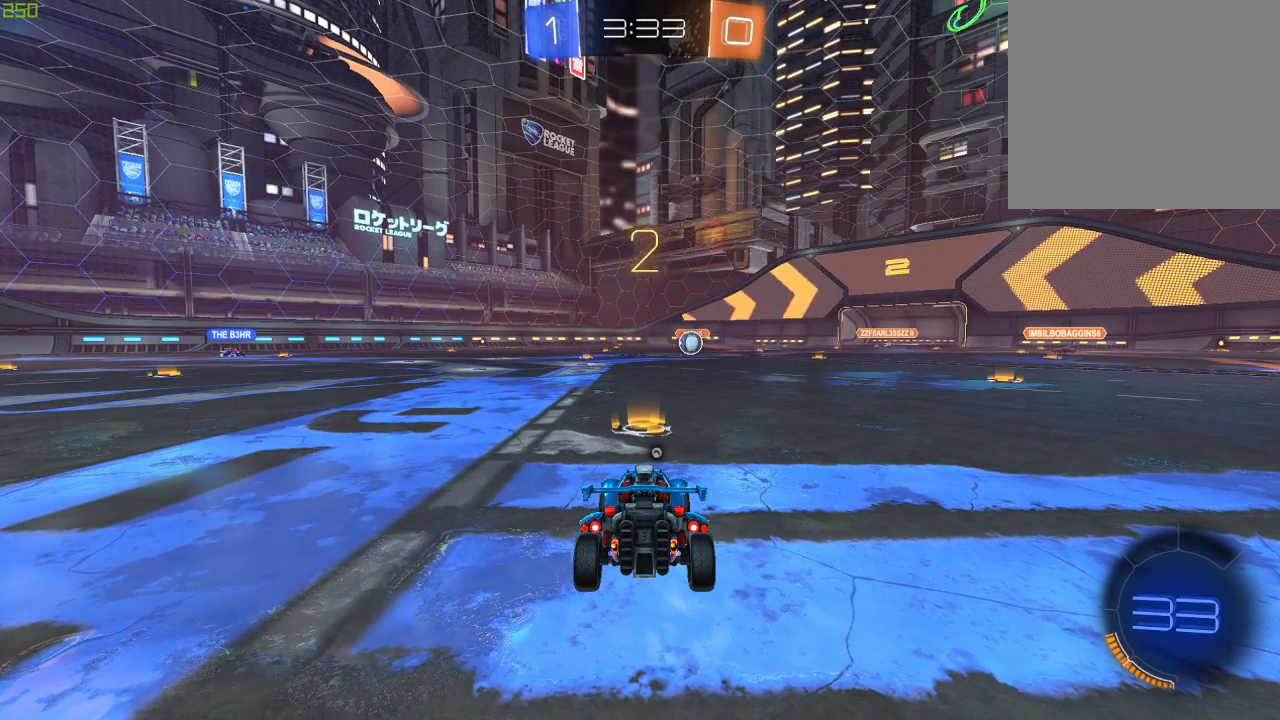
Gameplay with a controller (Xbox layout); each line is a JSON object with the inputs held at the frame after it. "events" lists button and stick changes between this image and that frame as [ms after this image, input, new state], when the widget could be followed in between.
{"buttons": ["L2"], "left_stick": "center", "right_stick": "center", "events": [[117, "Y", "down"], [233, "Y", "up"], [350, "L2", "down"]]}
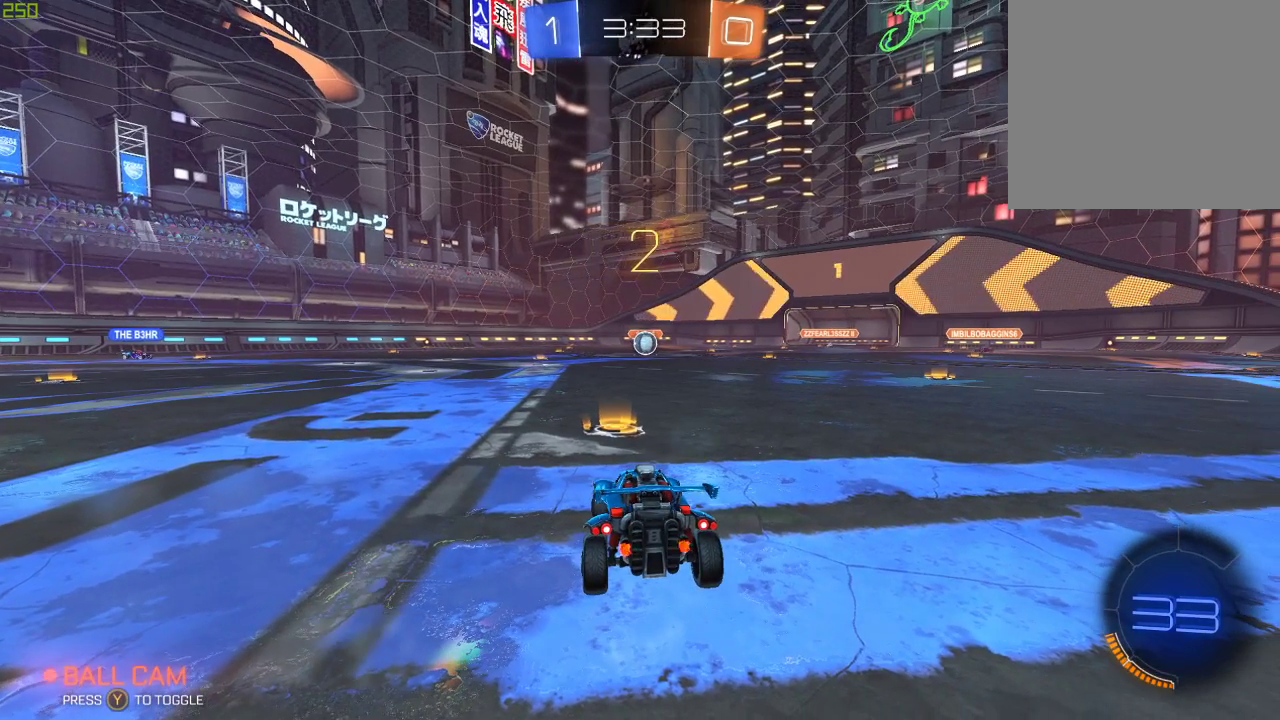
{"buttons": ["L2", "R1"], "left_stick": "center", "right_stick": "center", "events": [[367, "L2", "up"], [367, "R1", "down"], [417, "L2", "down"]]}
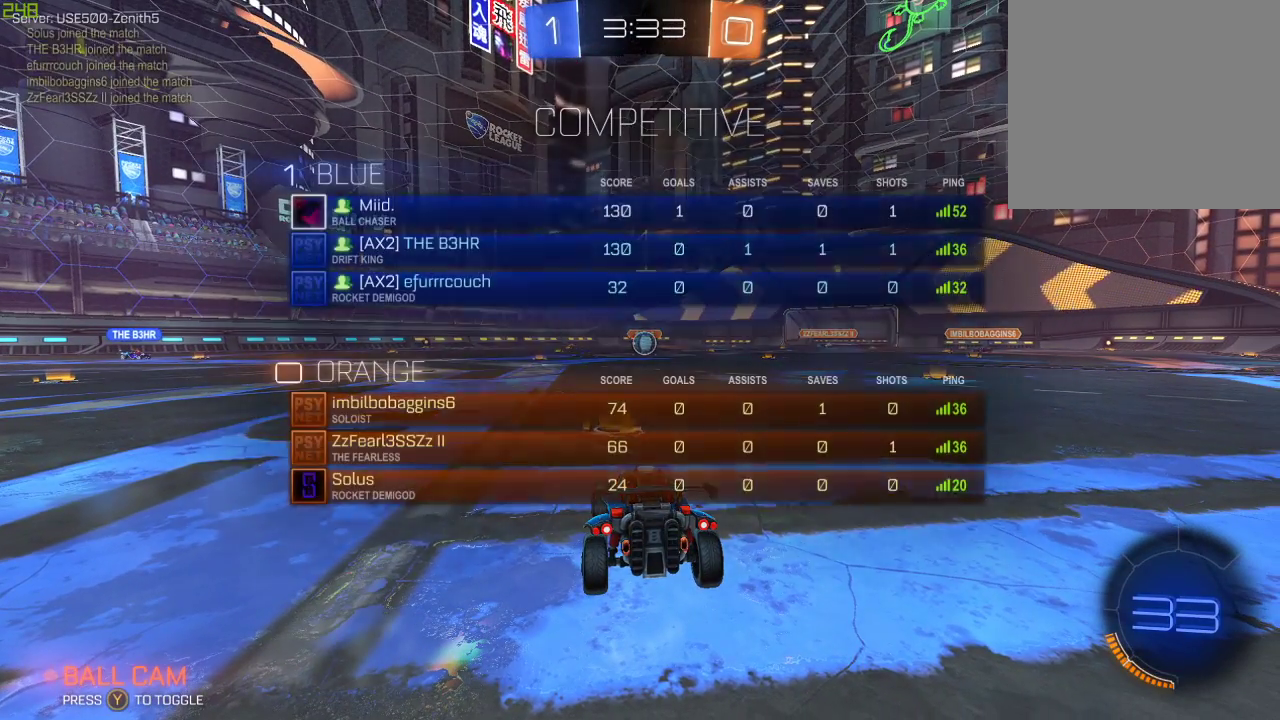
{"buttons": ["L2"], "left_stick": "center", "right_stick": "center", "events": [[17, "R1", "up"], [183, "Y", "down"], [250, "Y", "up"]]}
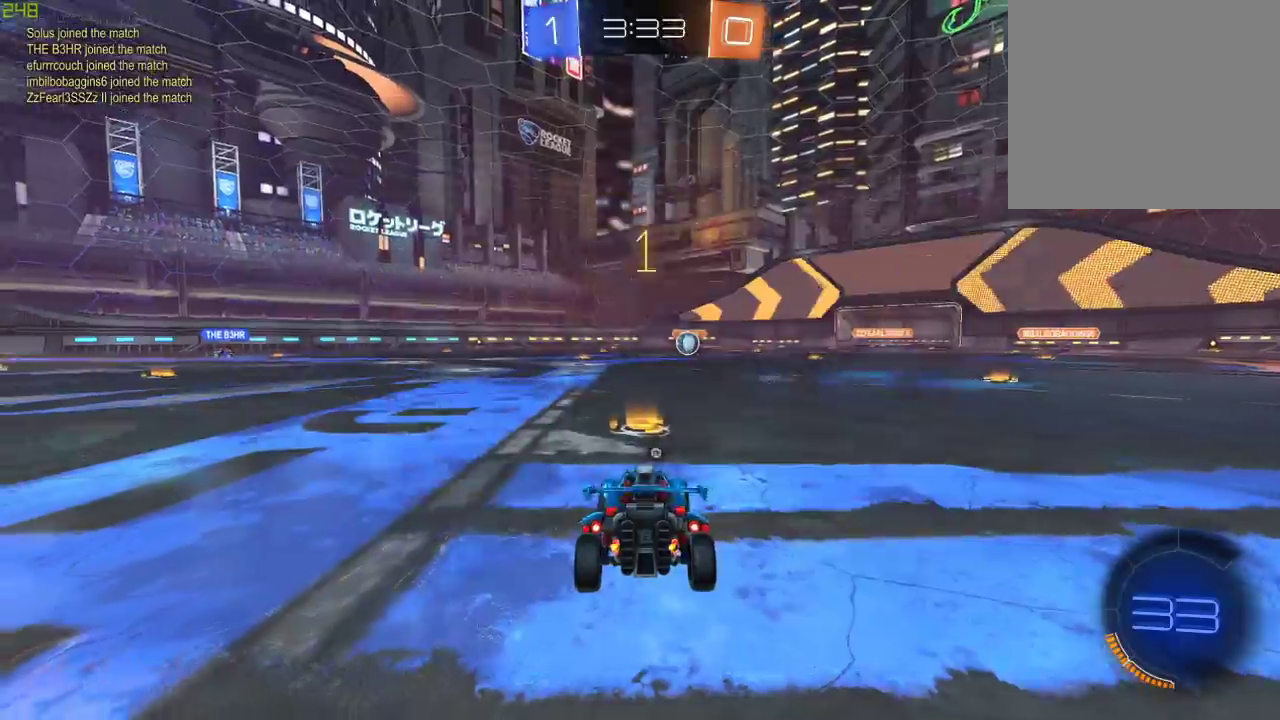
{"buttons": ["L2"], "left_stick": "right", "right_stick": "center", "events": [[17, "Y", "down"], [83, "Y", "up"], [400, "left_stick", "right"]]}
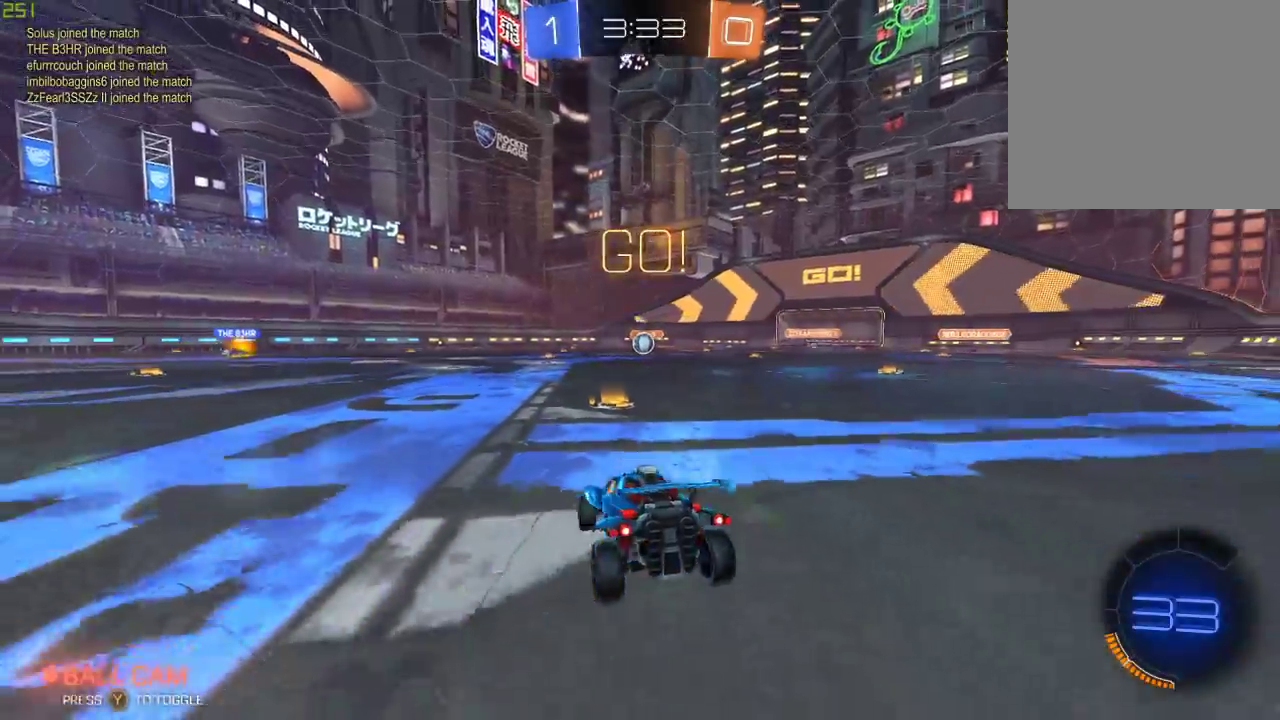
{"buttons": ["A", "L1", "R2"], "left_stick": "down-left", "right_stick": "center", "events": [[33, "left_stick", "down"], [117, "A", "down"], [167, "A", "up"], [250, "A", "down"], [317, "left_stick", "down-left"], [367, "L2", "up"], [417, "L1", "down"], [433, "R2", "down"]]}
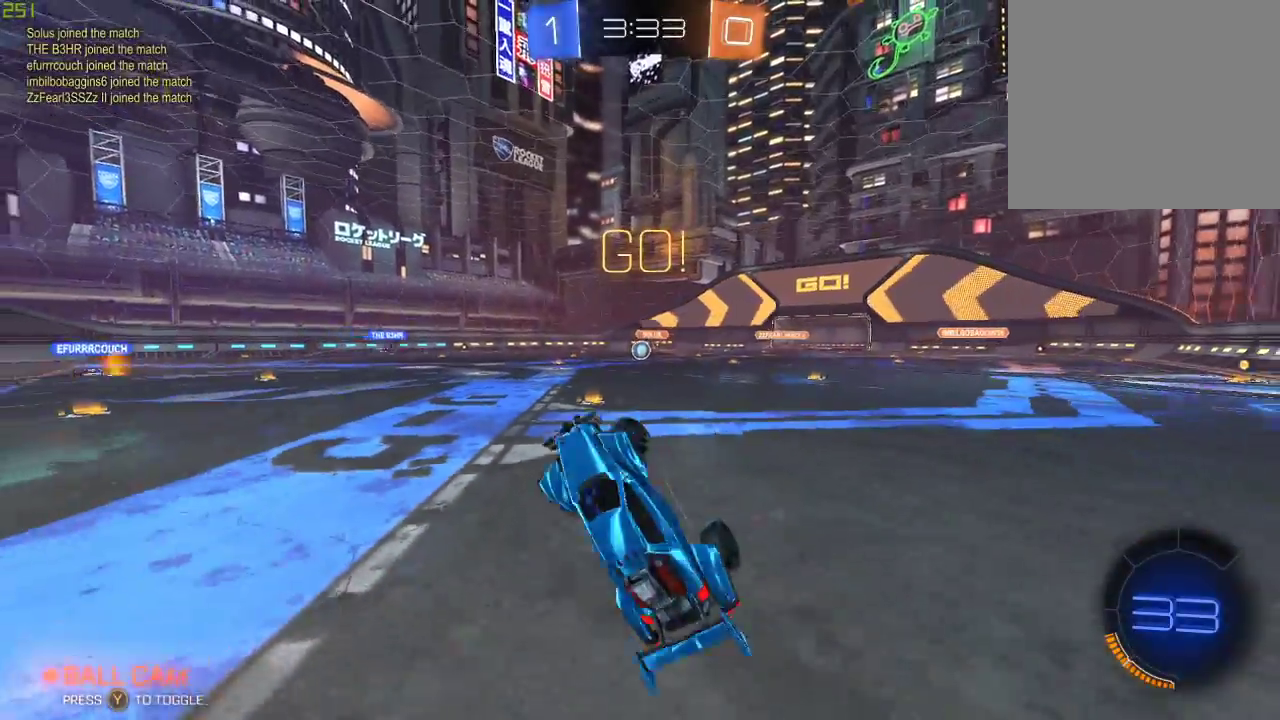
{"buttons": ["Y"], "left_stick": "center", "right_stick": "center", "events": [[33, "Y", "down"], [50, "X", "down"], [50, "left_stick", "left"], [100, "left_stick", "up-left"], [250, "Y", "up"], [283, "R2", "up"], [283, "left_stick", "up"], [300, "A", "up"], [300, "X", "up"], [333, "L1", "up"], [383, "Y", "down"], [467, "left_stick", "center"]]}
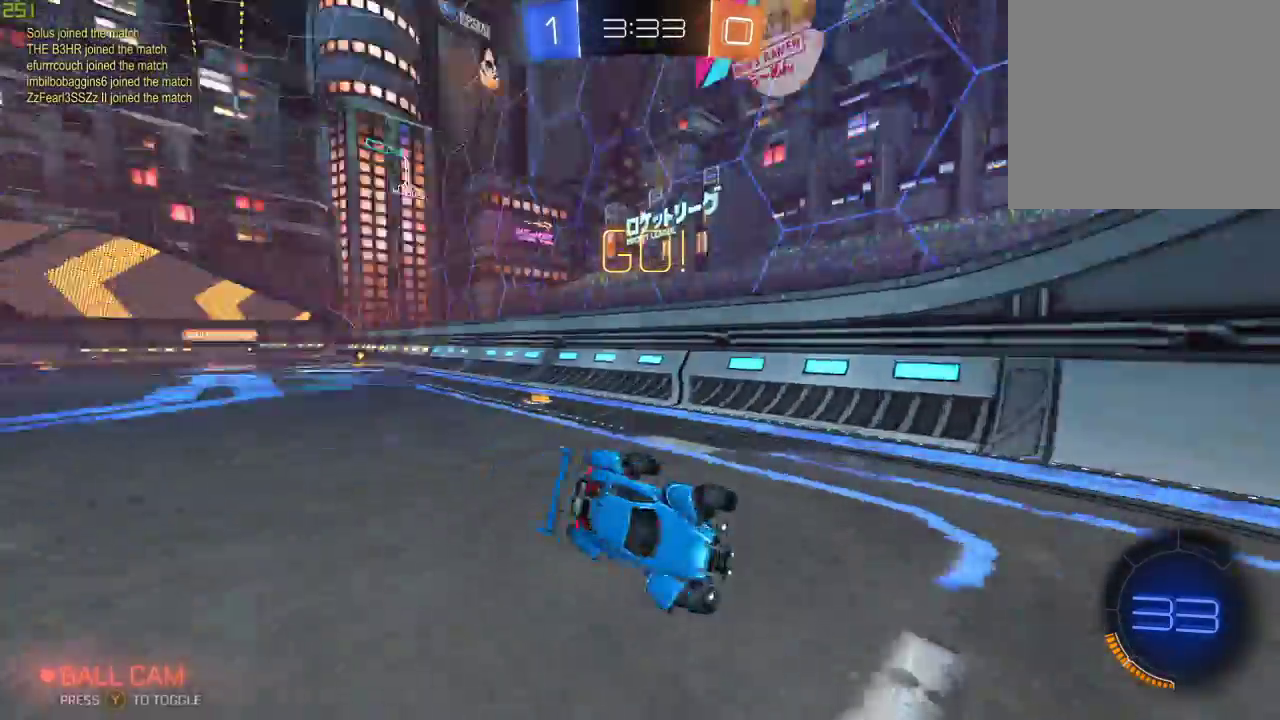
{"buttons": ["R2"], "left_stick": "right", "right_stick": "center", "events": [[17, "Y", "up"], [200, "left_stick", "right"], [217, "L2", "down"], [383, "R2", "down"], [400, "L2", "up"]]}
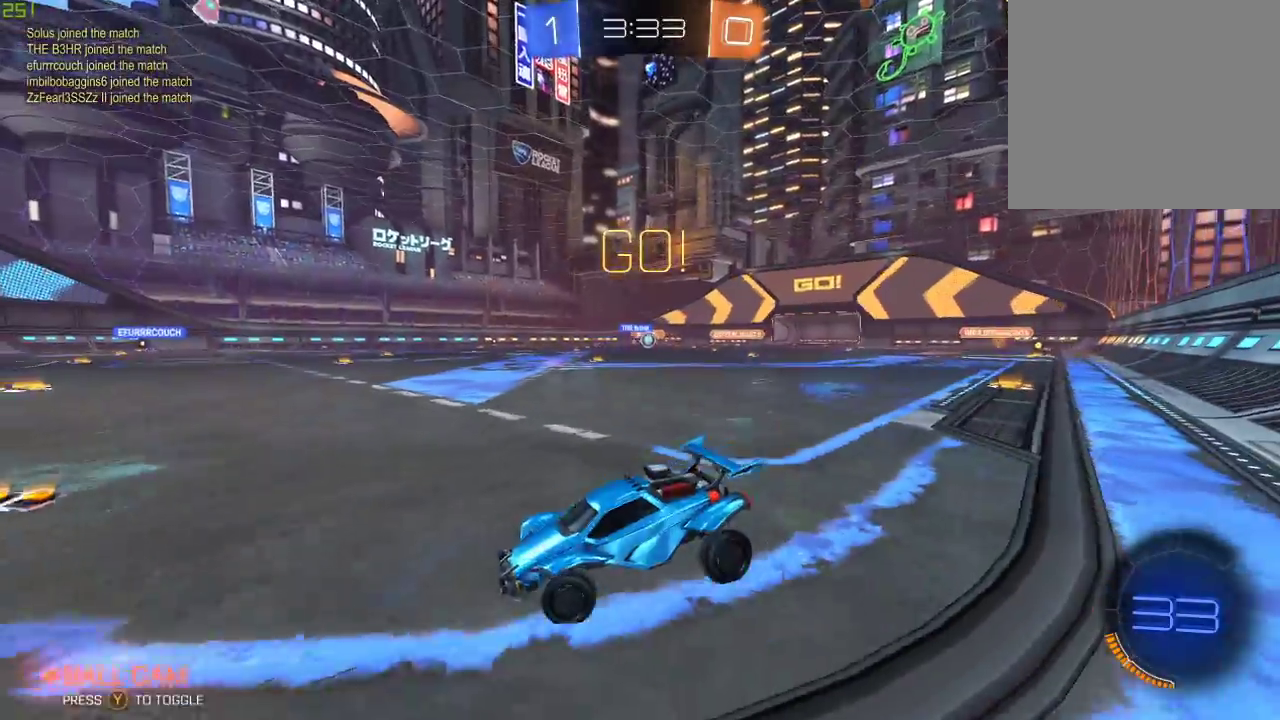
{"buttons": ["X", "R2"], "left_stick": "right", "right_stick": "center", "events": [[150, "left_stick", "center"], [367, "left_stick", "right"], [483, "X", "down"]]}
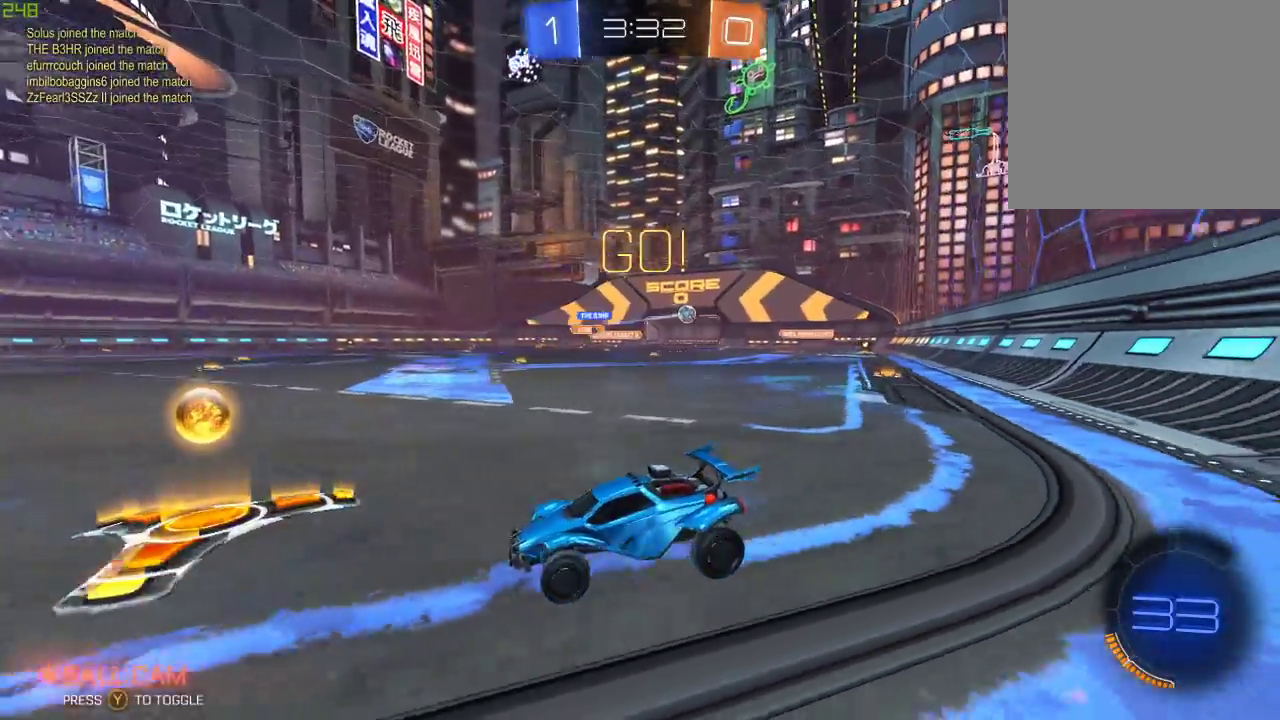
{"buttons": ["R2"], "left_stick": "left", "right_stick": "center", "events": [[100, "X", "up"], [283, "left_stick", "center"], [333, "left_stick", "left"]]}
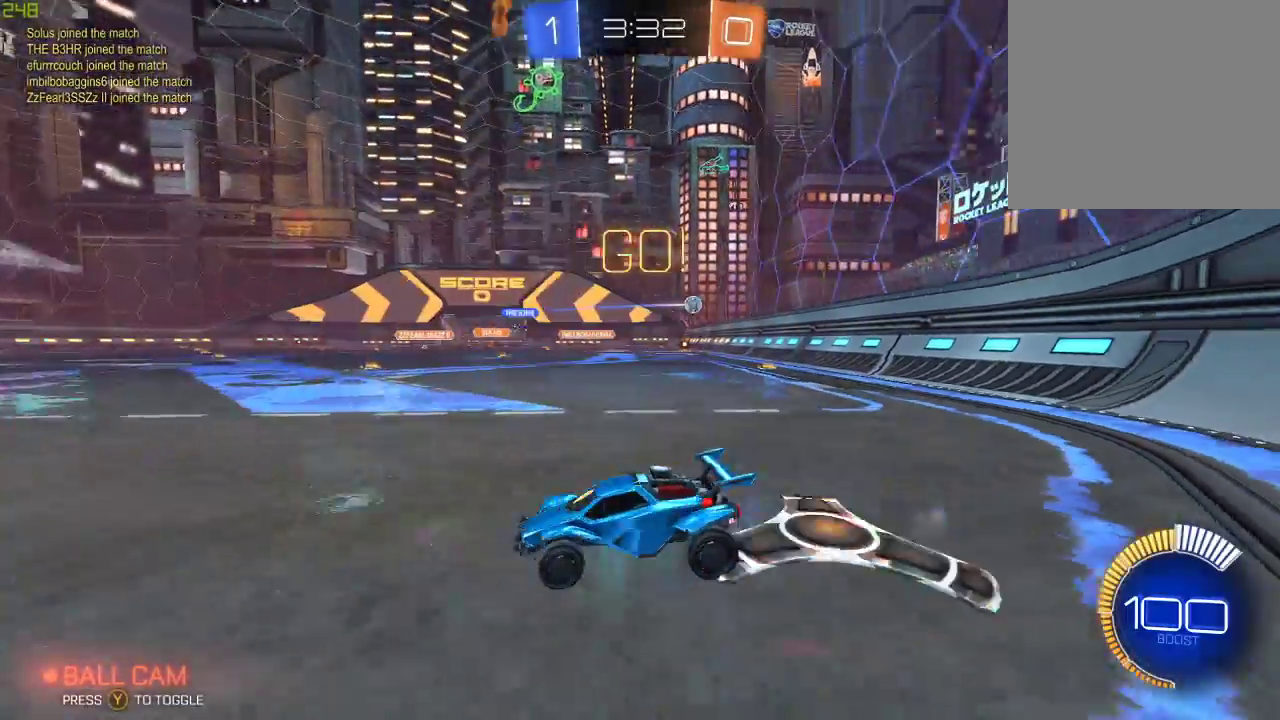
{"buttons": ["R2"], "left_stick": "center", "right_stick": "center", "events": [[250, "left_stick", "center"]]}
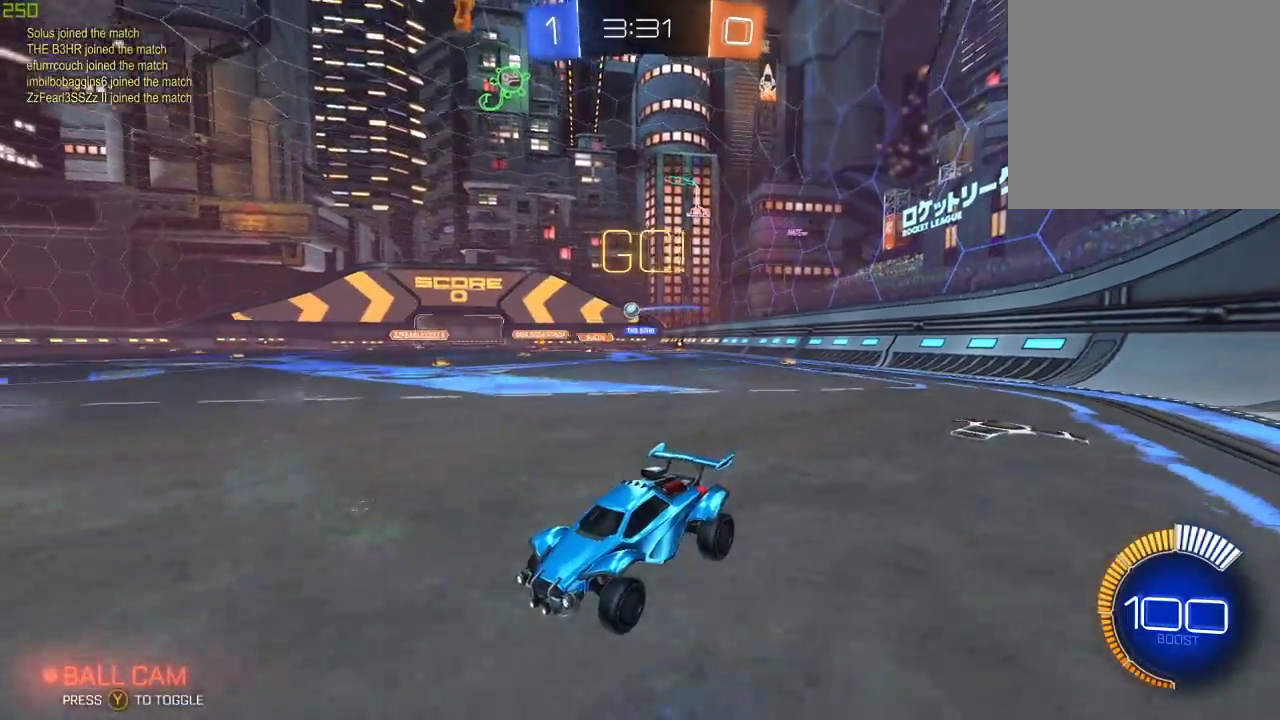
{"buttons": [], "left_stick": "center", "right_stick": "center", "events": [[67, "R2", "up"], [333, "L2", "down"], [350, "left_stick", "down-left"], [500, "L2", "up"], [500, "left_stick", "center"]]}
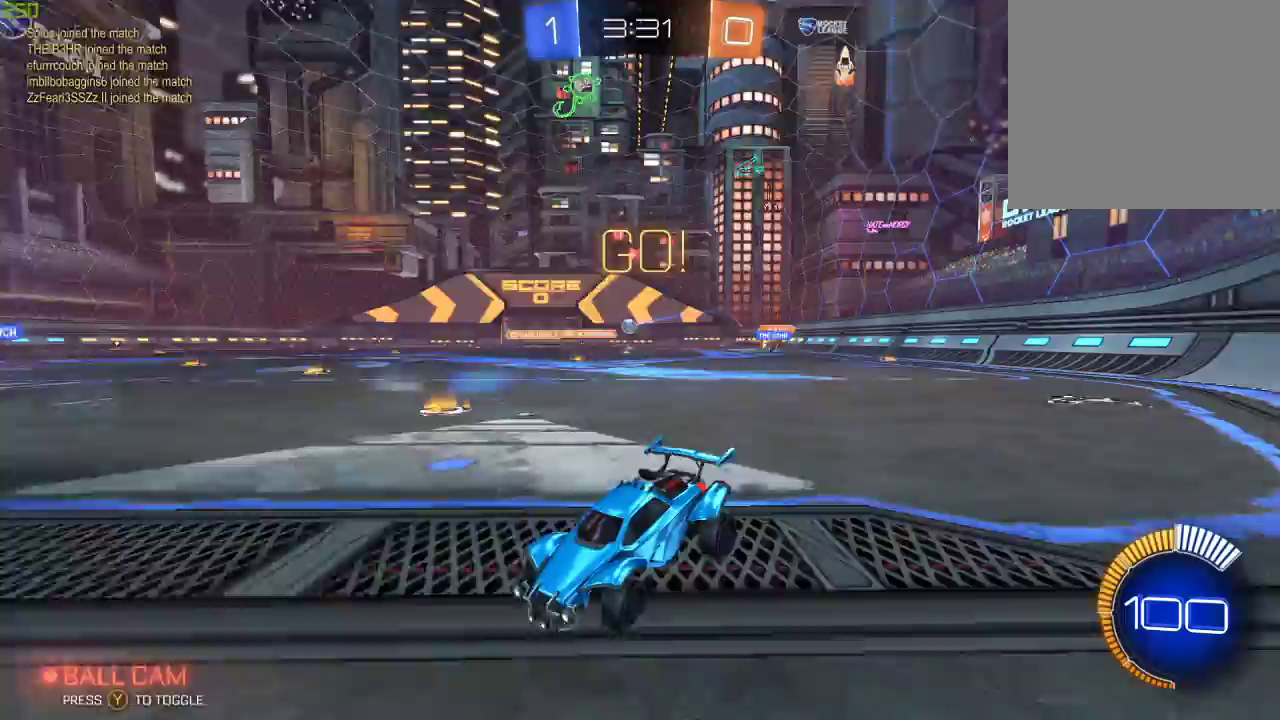
{"buttons": [], "left_stick": "center", "right_stick": "center", "events": []}
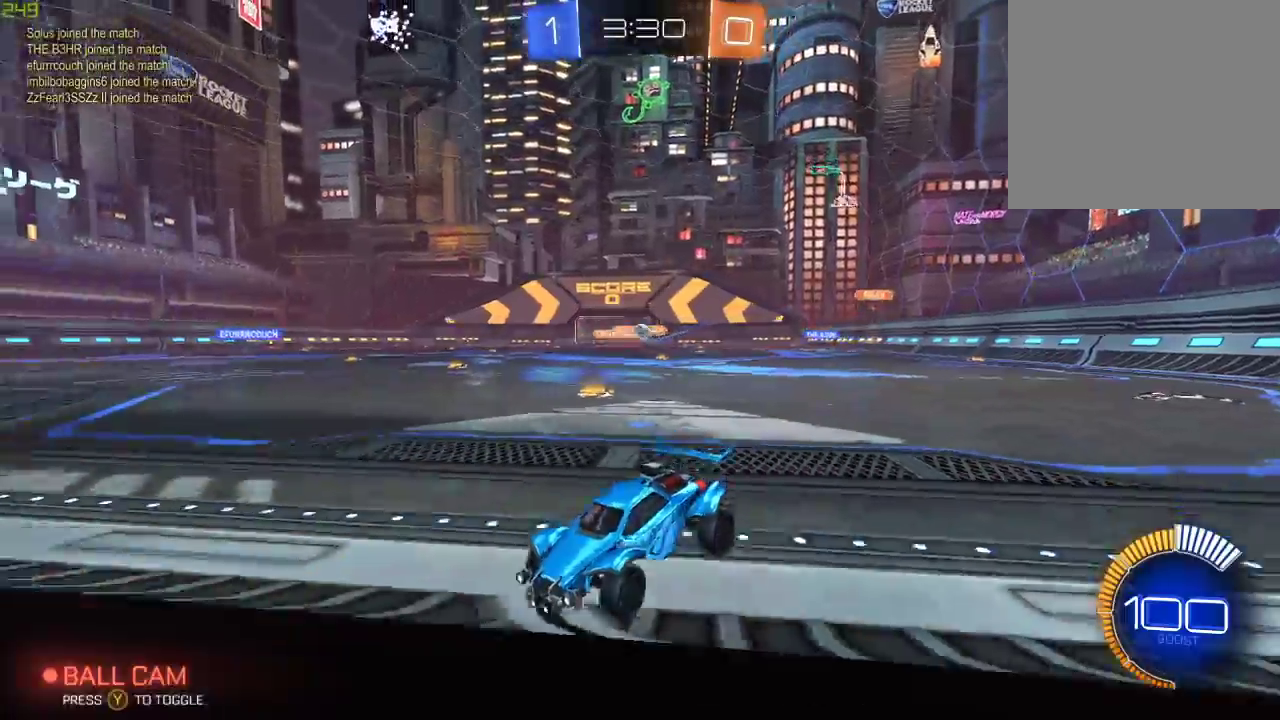
{"buttons": ["R2"], "left_stick": "left", "right_stick": "center", "events": [[50, "R2", "down"], [250, "left_stick", "left"]]}
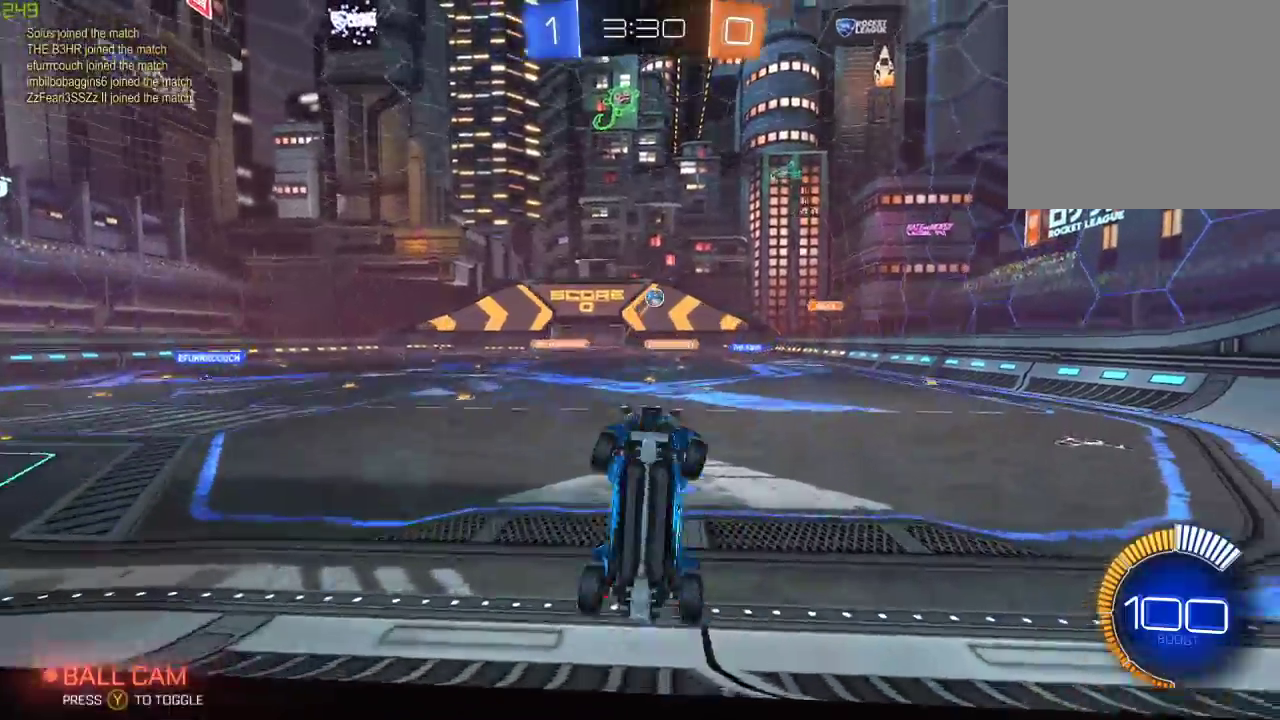
{"buttons": ["R2"], "left_stick": "left", "right_stick": "center", "events": [[83, "B", "down"], [133, "left_stick", "center"], [283, "left_stick", "left"], [300, "B", "up"]]}
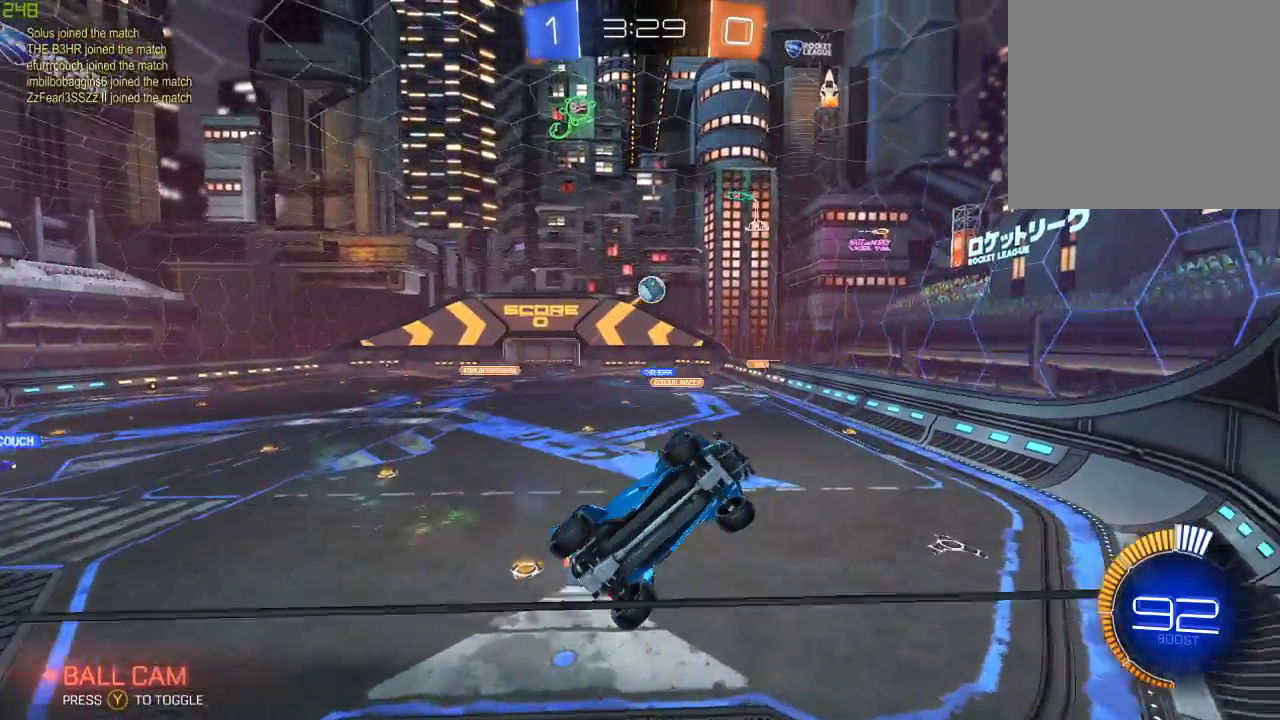
{"buttons": ["R2"], "left_stick": "center", "right_stick": "center", "events": [[17, "left_stick", "center"]]}
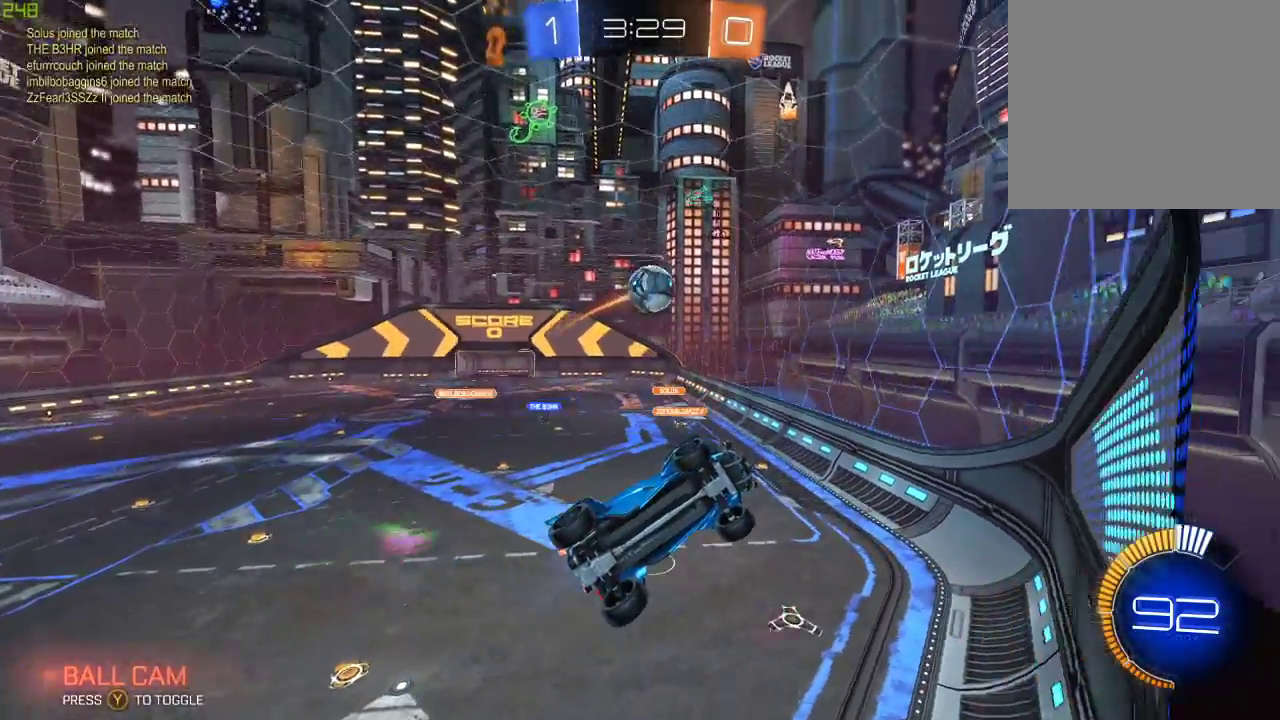
{"buttons": ["A", "R2"], "left_stick": "left", "right_stick": "center", "events": [[150, "left_stick", "left"], [167, "B", "down"], [317, "A", "down"], [400, "A", "up"], [433, "B", "up"], [450, "A", "down"]]}
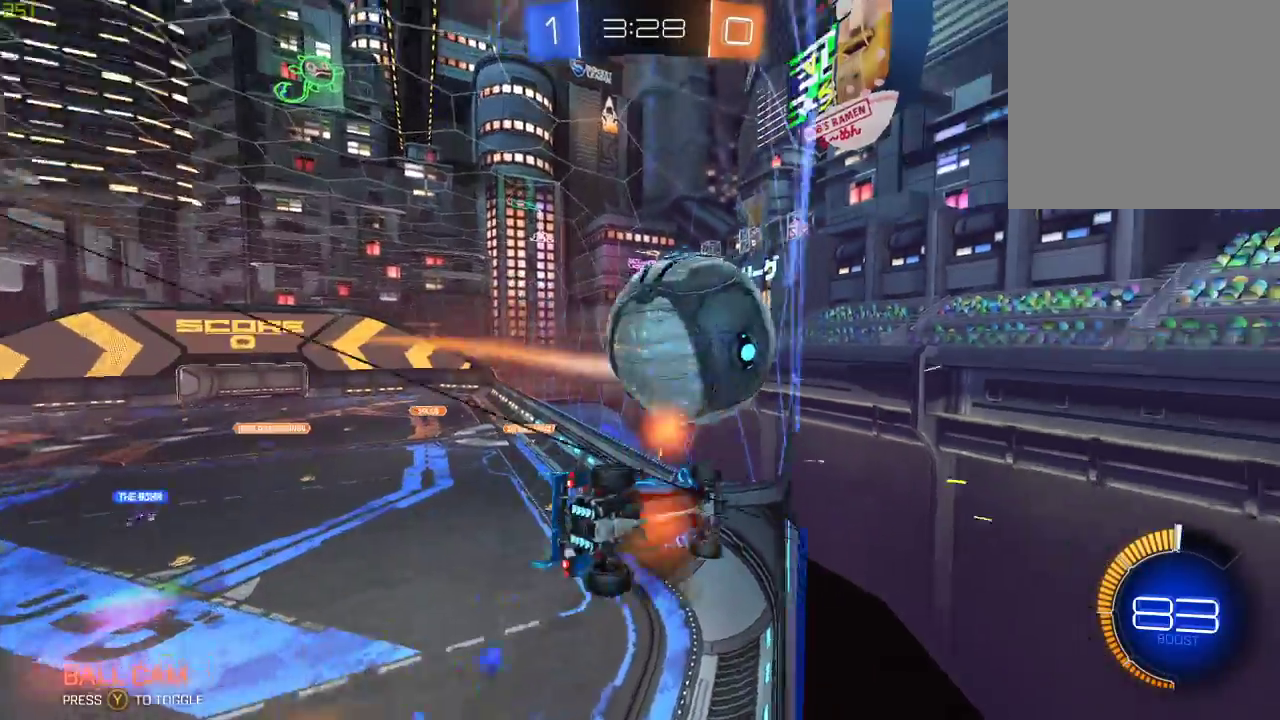
{"buttons": ["R2"], "left_stick": "down-left", "right_stick": "center", "events": [[67, "A", "up"], [450, "left_stick", "down-left"]]}
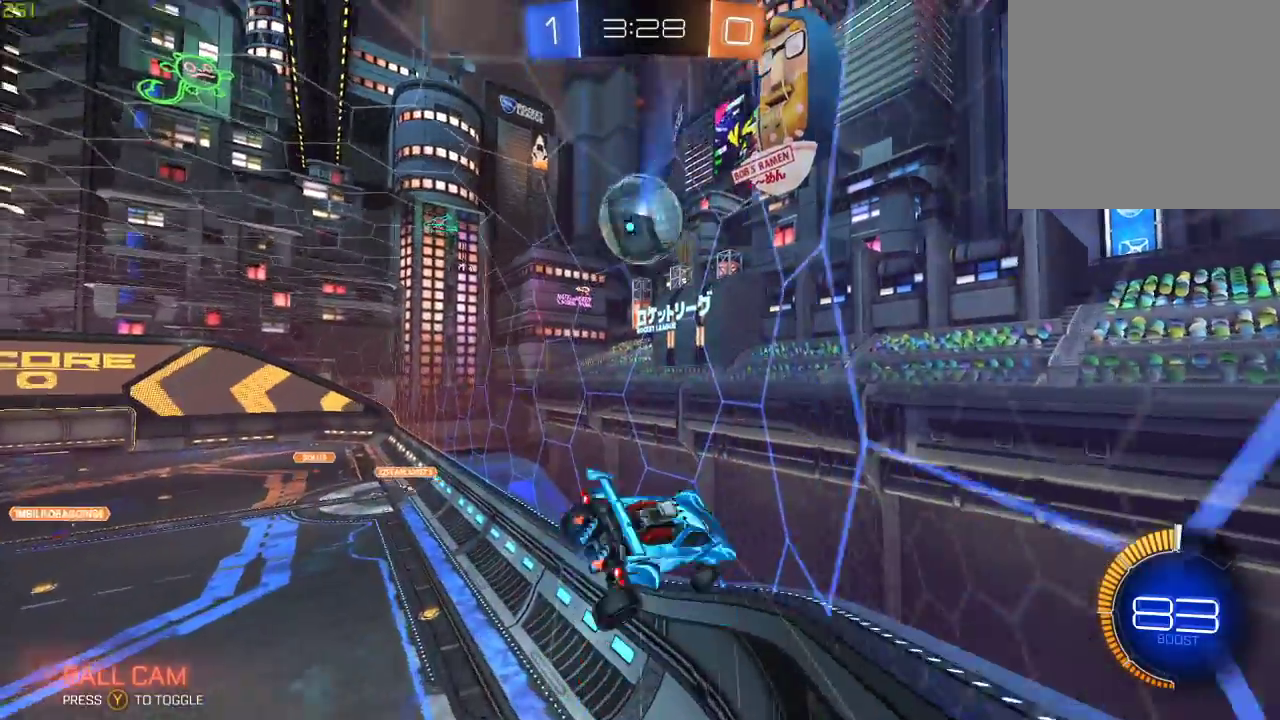
{"buttons": ["B", "R2"], "left_stick": "down-left", "right_stick": "center", "events": [[50, "B", "down"]]}
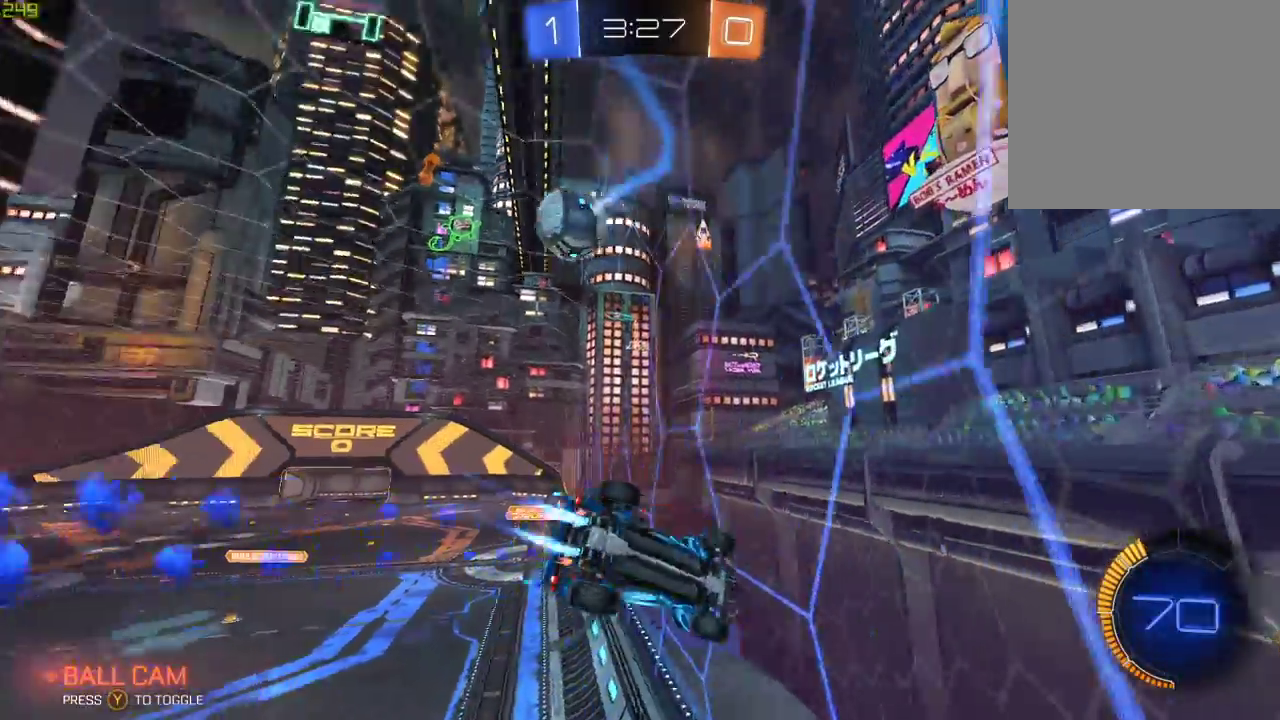
{"buttons": ["R2"], "left_stick": "center", "right_stick": "center", "events": [[67, "left_stick", "down-right"], [167, "B", "up"], [433, "left_stick", "center"]]}
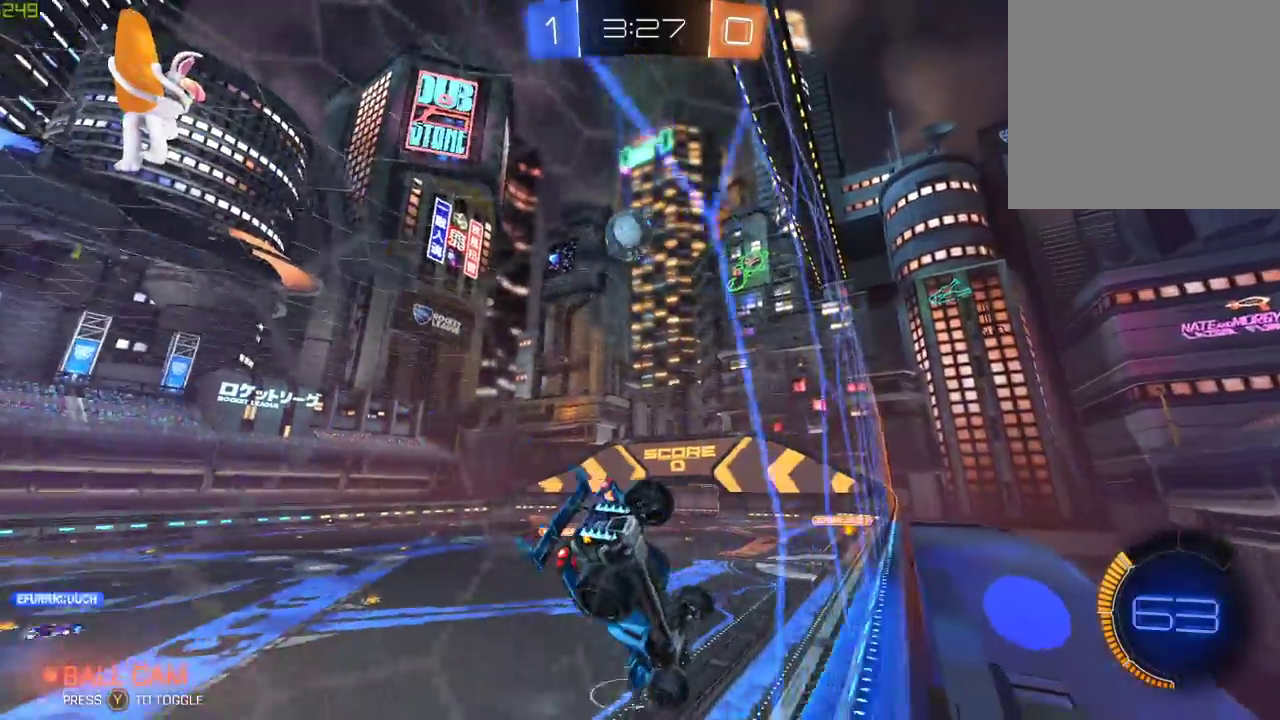
{"buttons": ["R2"], "left_stick": "left", "right_stick": "center", "events": [[250, "left_stick", "left"], [383, "X", "down"], [500, "X", "up"]]}
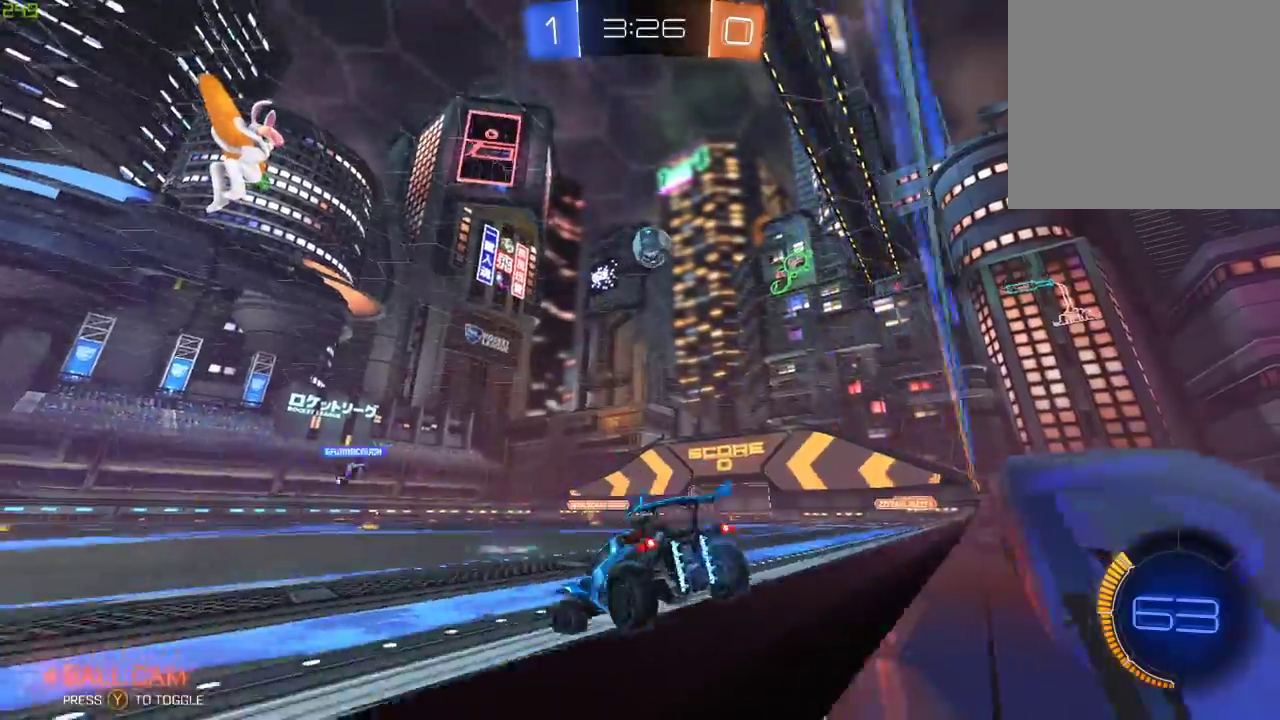
{"buttons": ["R2"], "left_stick": "down-right", "right_stick": "center", "events": [[483, "left_stick", "down-right"]]}
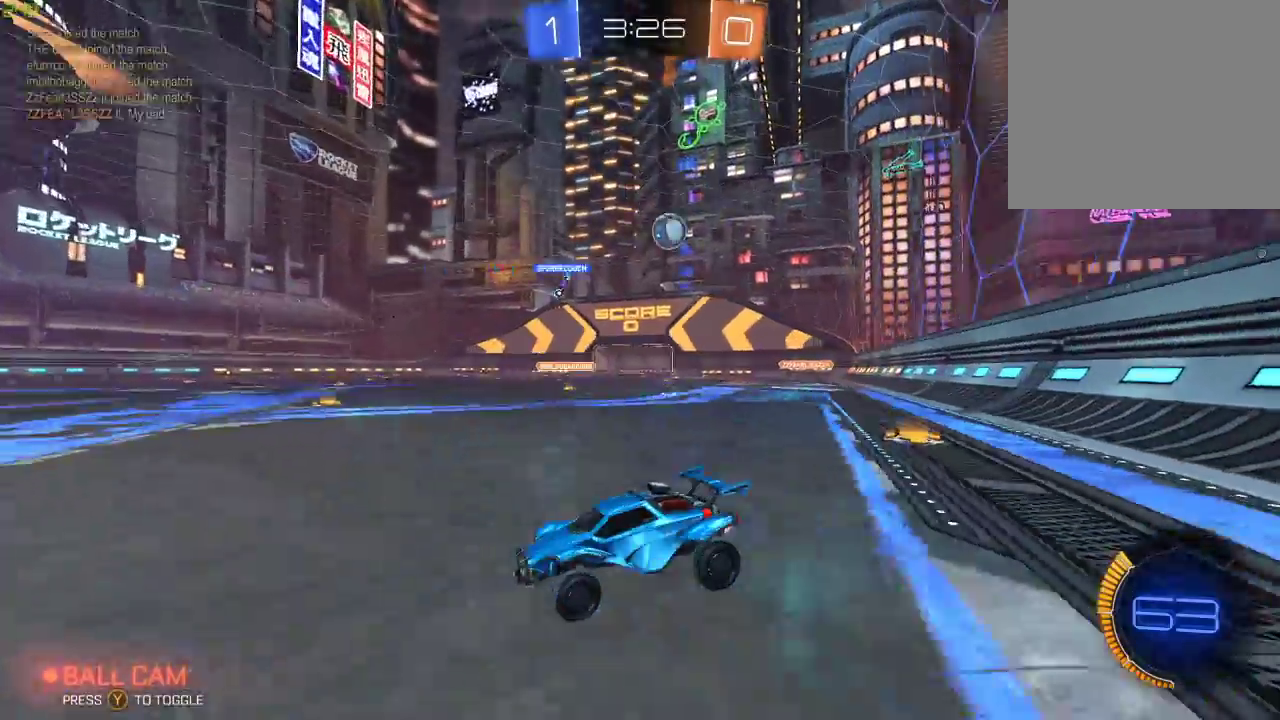
{"buttons": ["R2"], "left_stick": "right", "right_stick": "center", "events": [[83, "left_stick", "right"]]}
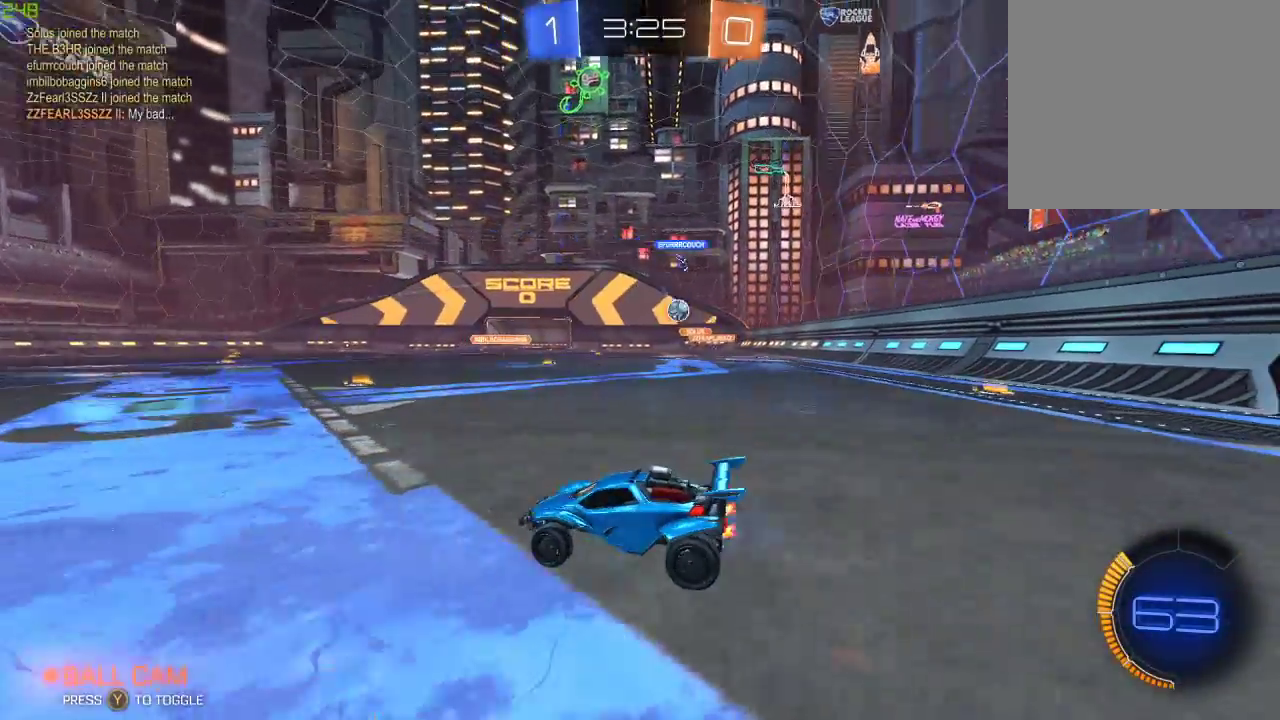
{"buttons": ["R2"], "left_stick": "center", "right_stick": "center", "events": [[200, "left_stick", "center"]]}
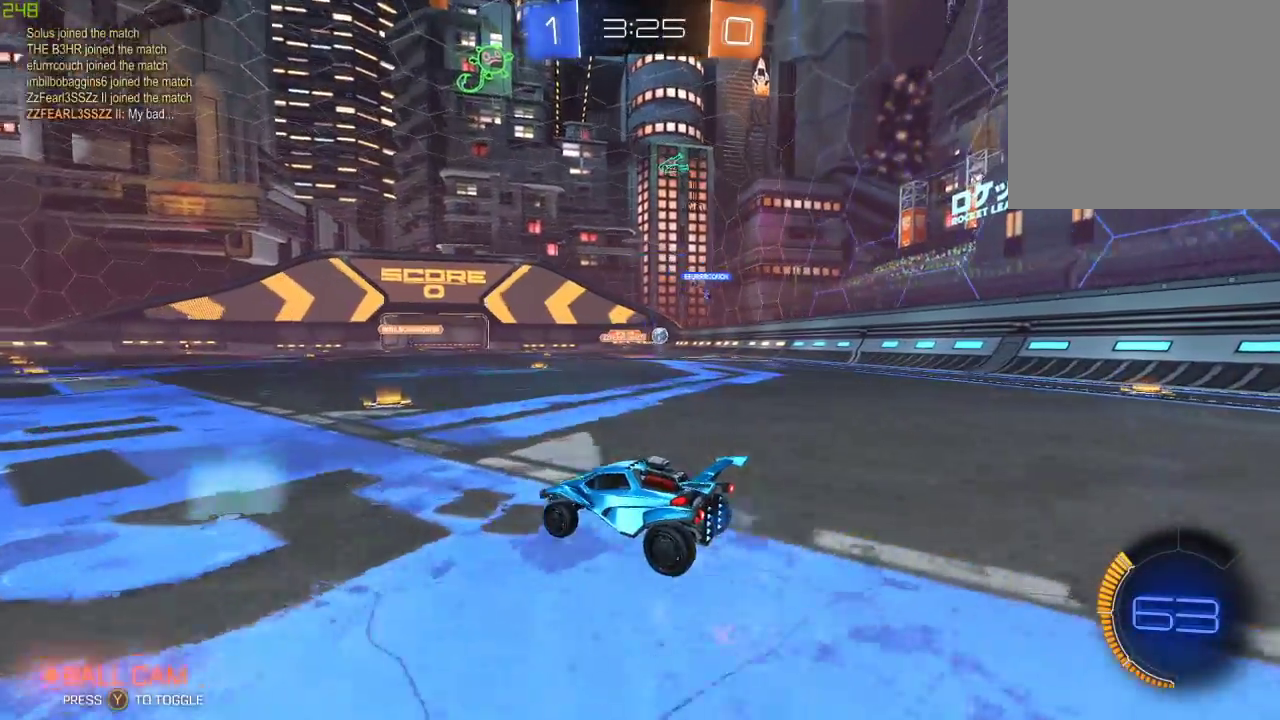
{"buttons": ["R2"], "left_stick": "center", "right_stick": "center", "events": [[33, "left_stick", "right"], [183, "left_stick", "center"], [267, "left_stick", "right"], [450, "left_stick", "center"]]}
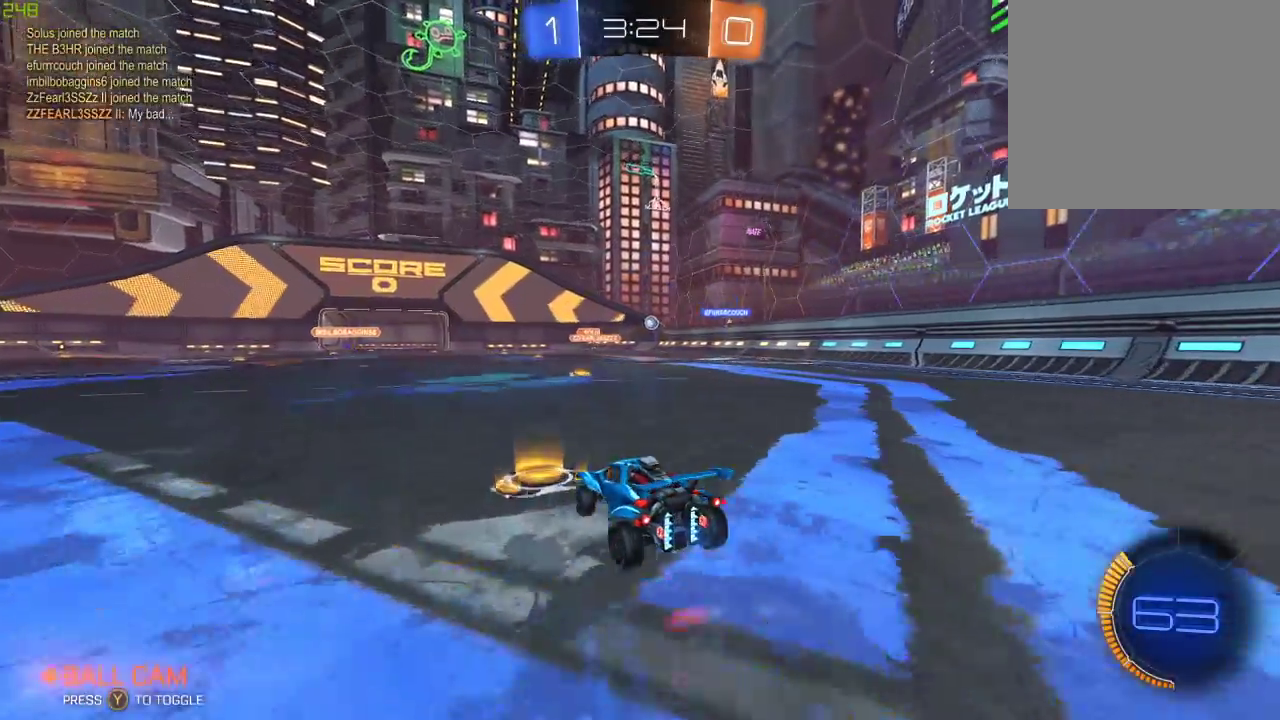
{"buttons": ["R2"], "left_stick": "right", "right_stick": "center", "events": [[267, "left_stick", "right"]]}
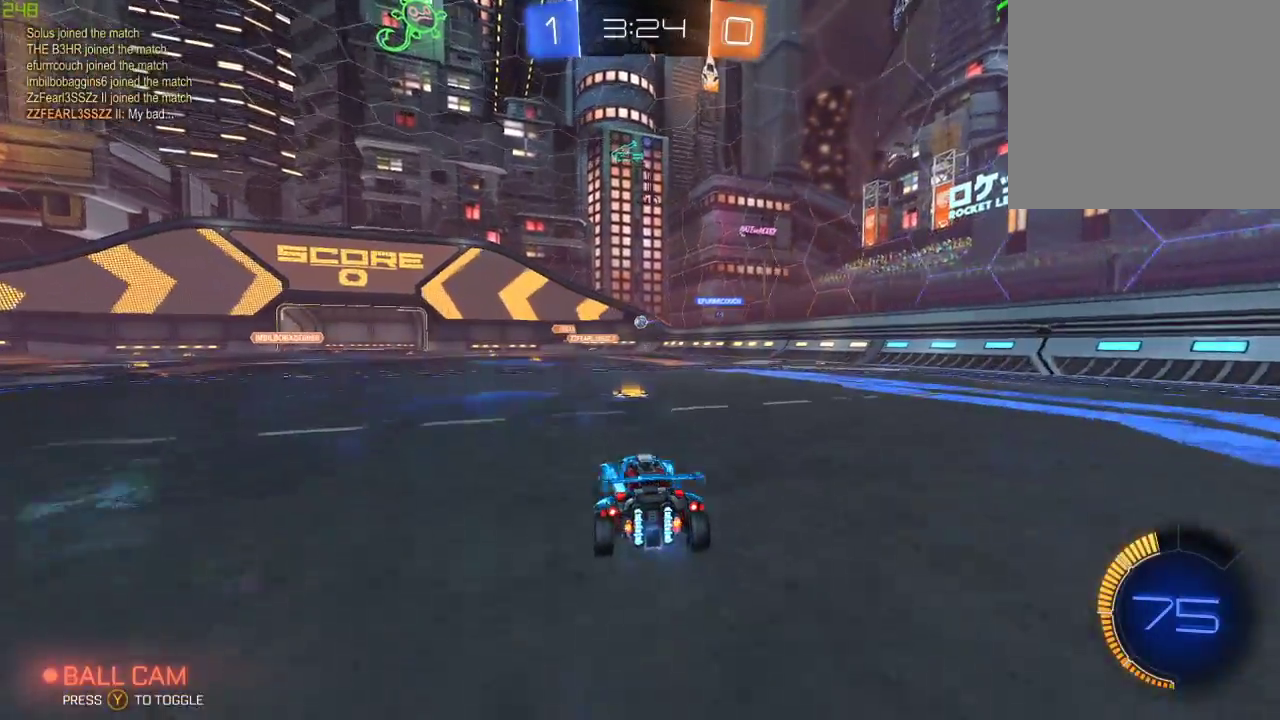
{"buttons": [], "left_stick": "center", "right_stick": "center", "events": [[17, "left_stick", "center"], [350, "left_stick", "left"], [467, "R2", "up"], [500, "left_stick", "center"]]}
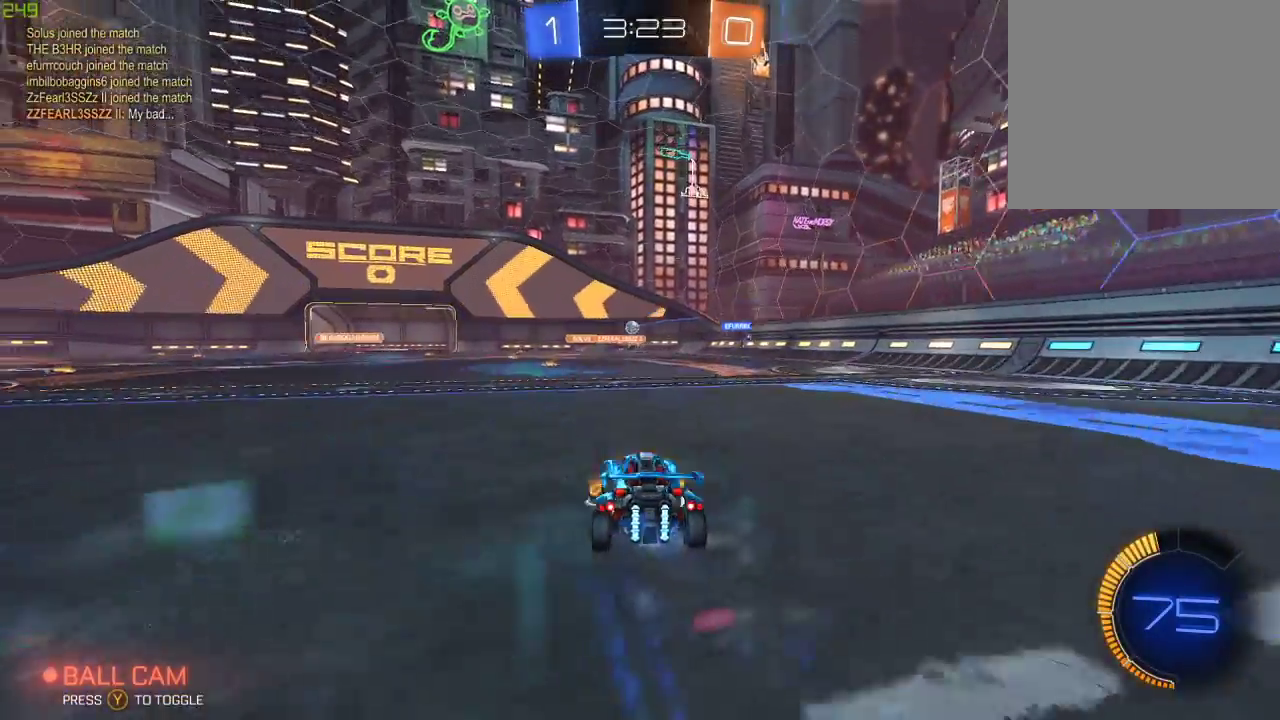
{"buttons": [], "left_stick": "left", "right_stick": "center", "events": [[83, "left_stick", "right"], [317, "left_stick", "center"], [383, "left_stick", "left"]]}
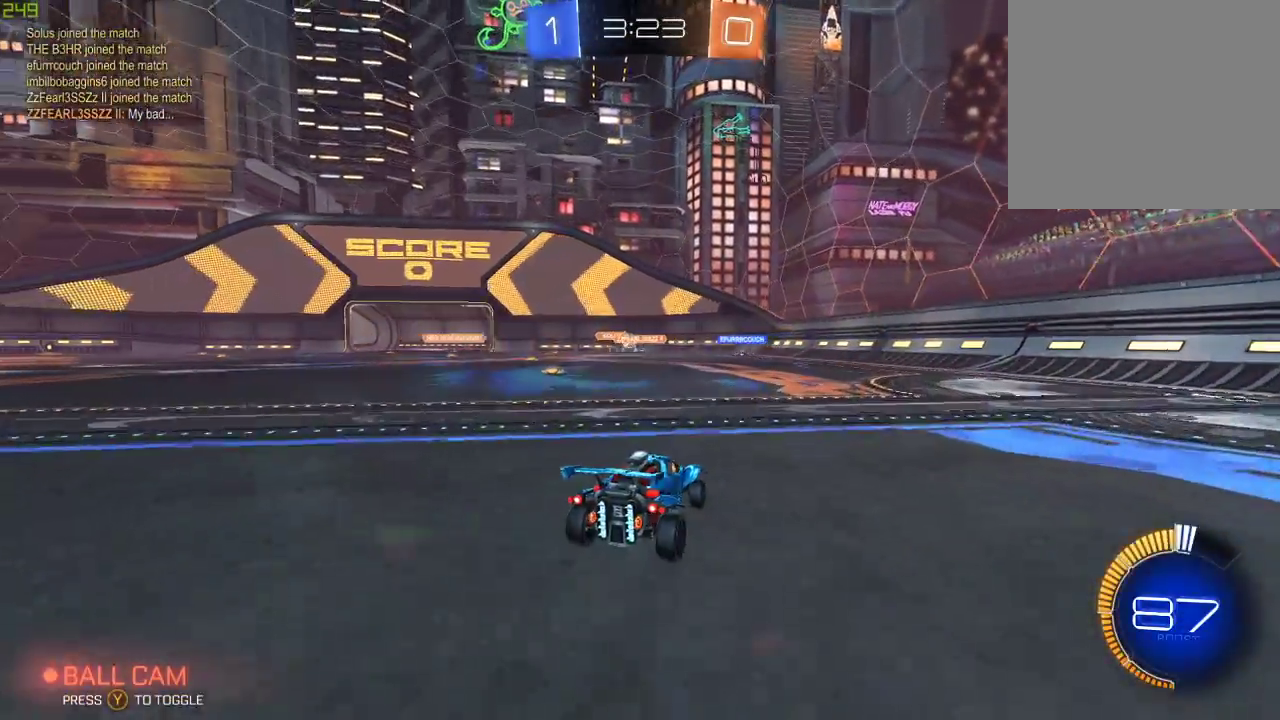
{"buttons": [], "left_stick": "center", "right_stick": "center", "events": [[67, "left_stick", "center"], [150, "left_stick", "right"], [500, "left_stick", "center"]]}